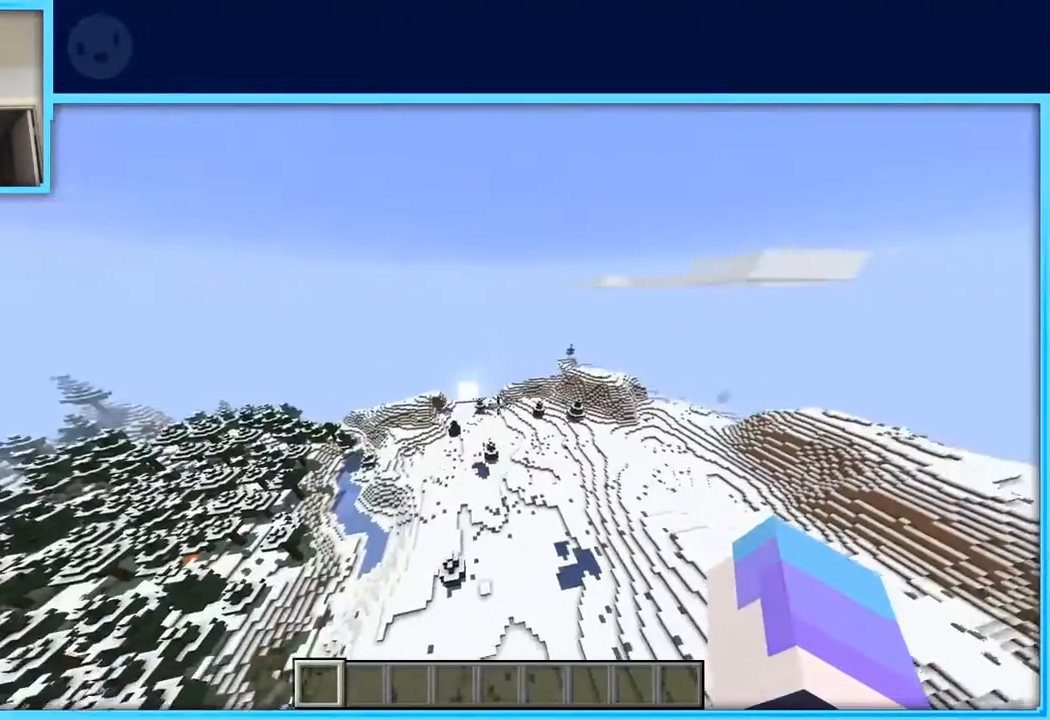
Gameplay with keyboard and mouse; each line is a JSON object with the keys held at the frame after it. "events" lists presses ("down") and releases ("up") of "a", "d", "s", "space" and "w" between this image and that frame as [ms after this image, input, new state], when the widget could be followed in between. No other keys are recorded. Mouse buttons are not recorded. Not read: mouse_move.
{"keys": ["w"], "events": []}
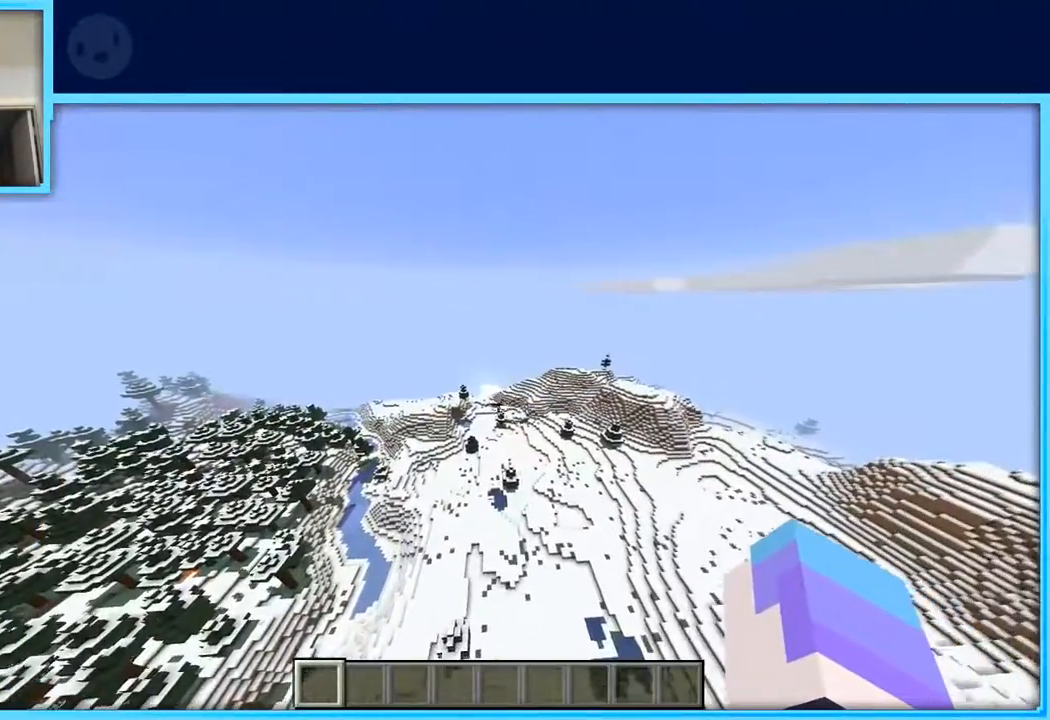
{"keys": ["w"], "events": []}
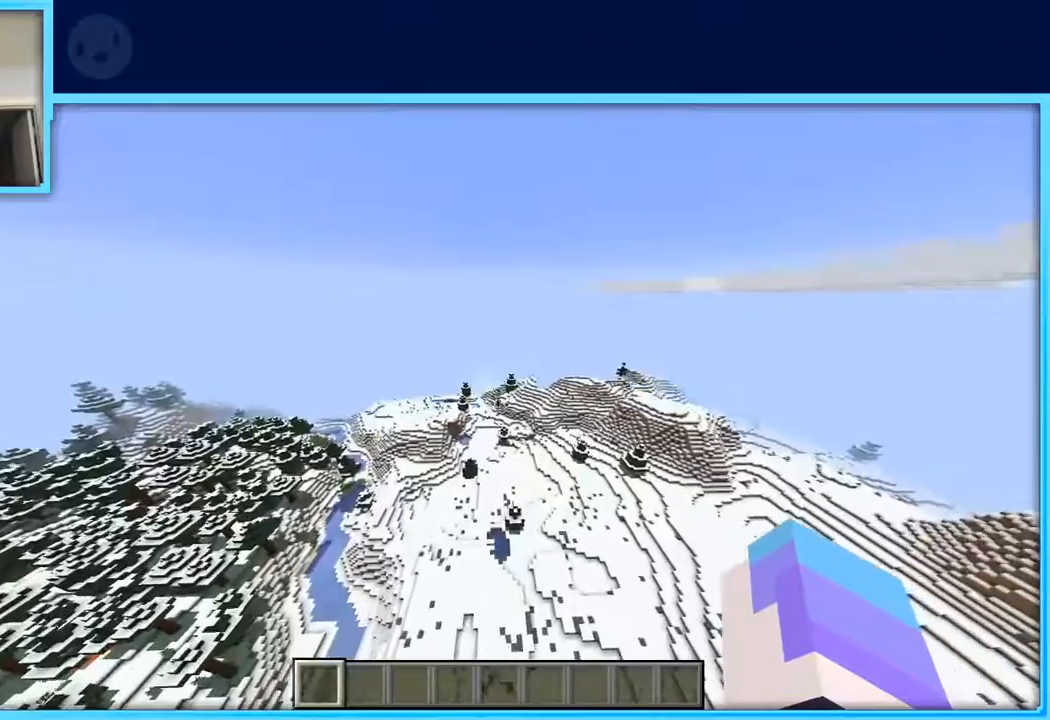
{"keys": ["w"], "events": []}
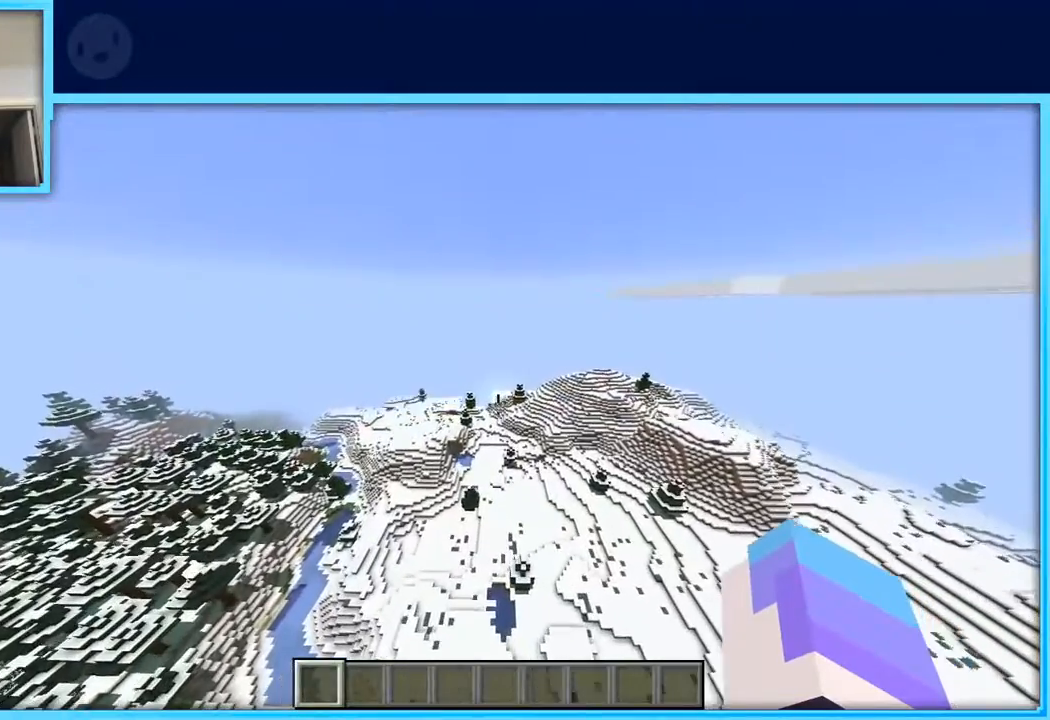
{"keys": ["w"], "events": []}
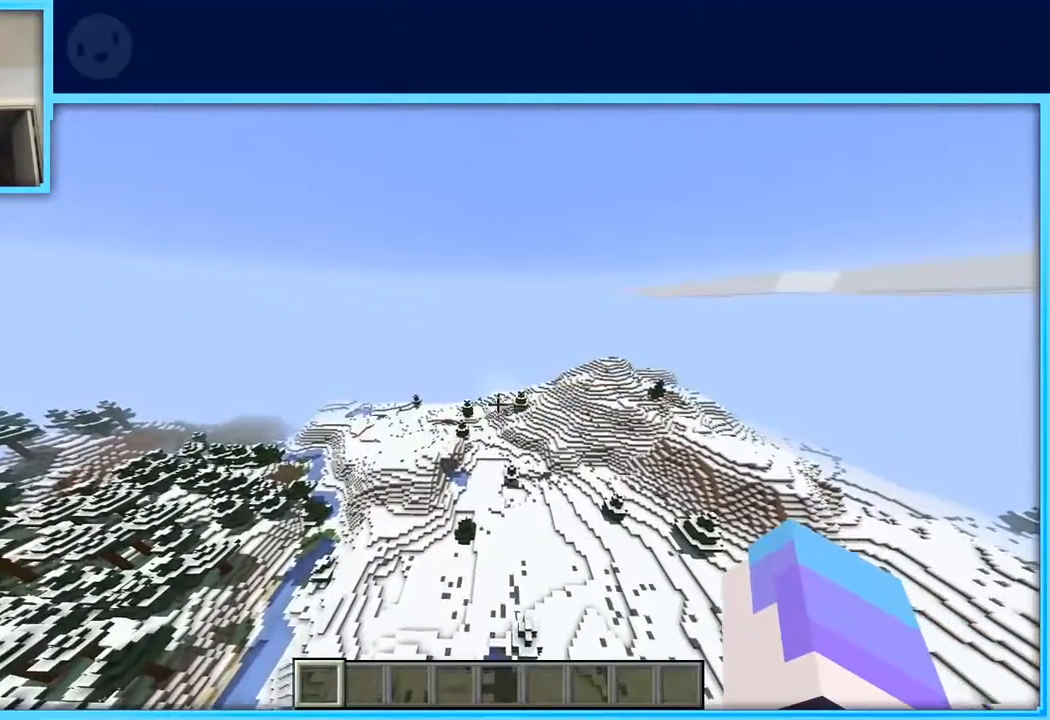
{"keys": ["w"], "events": []}
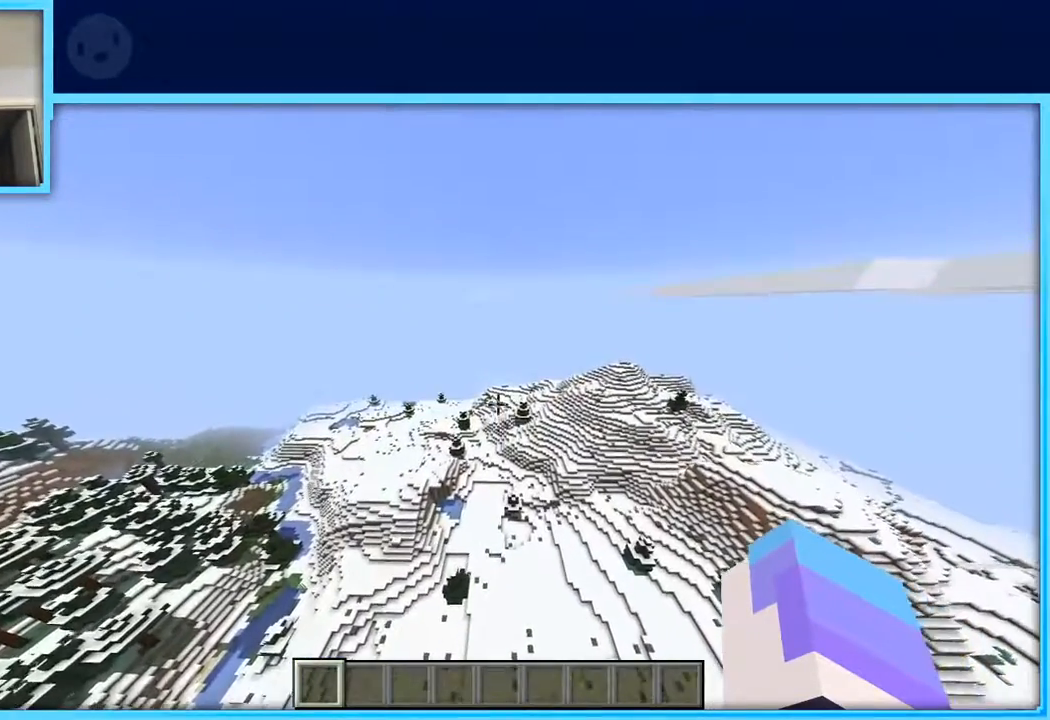
{"keys": ["a", "w"], "events": [[333, "a", "down"]]}
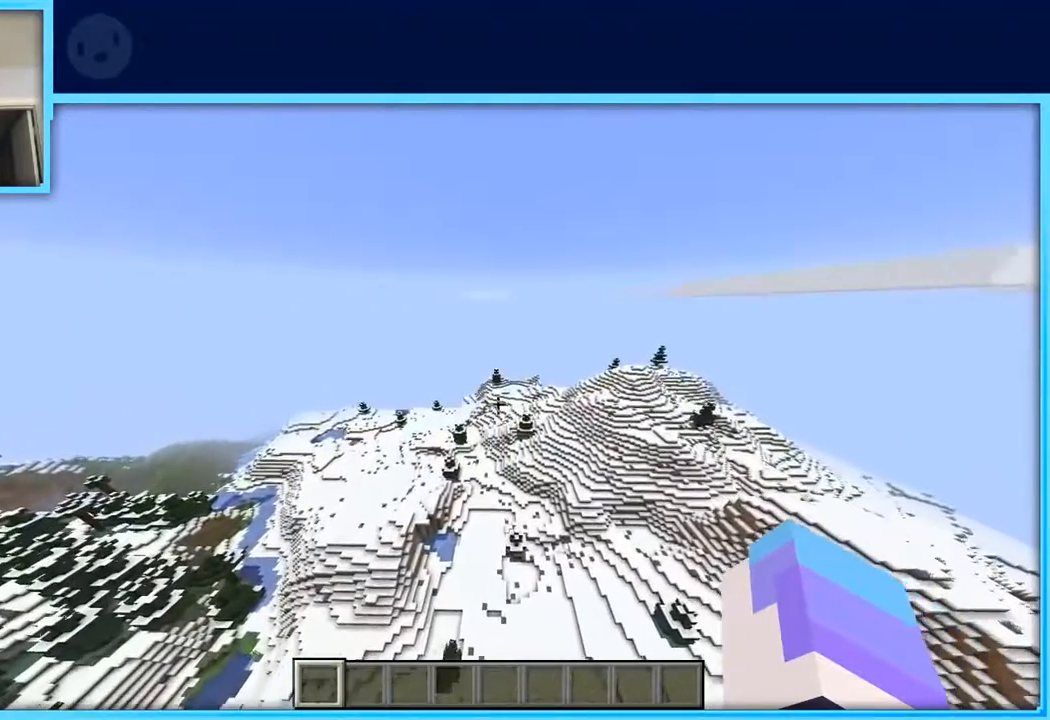
{"keys": ["w"], "events": [[67, "a", "up"]]}
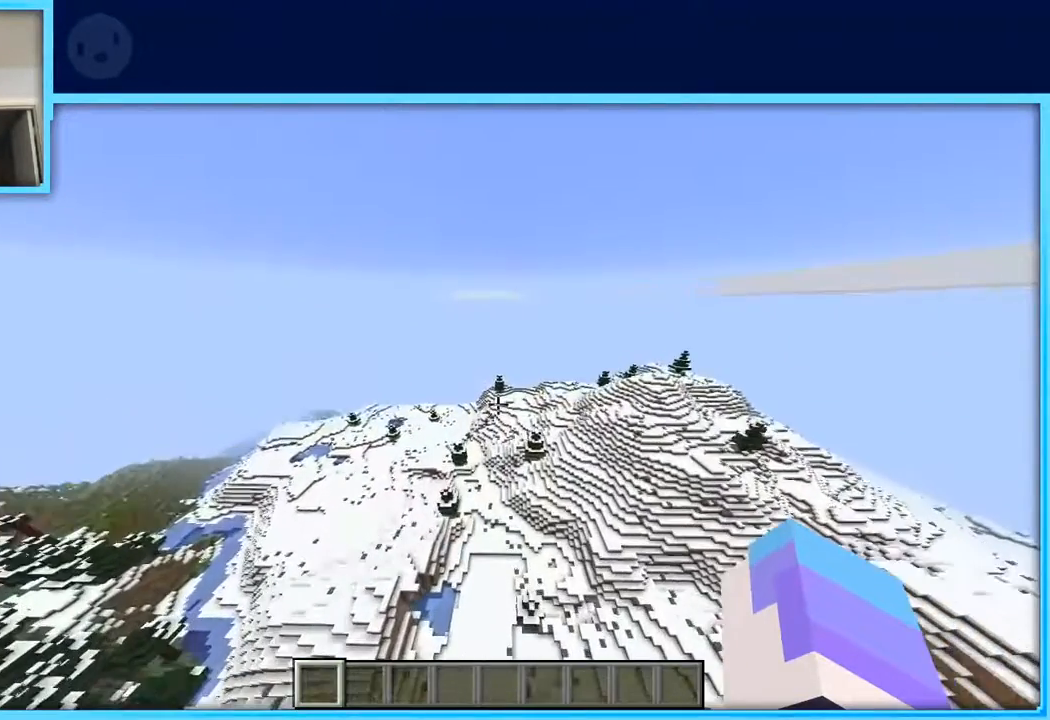
{"keys": ["w"], "events": []}
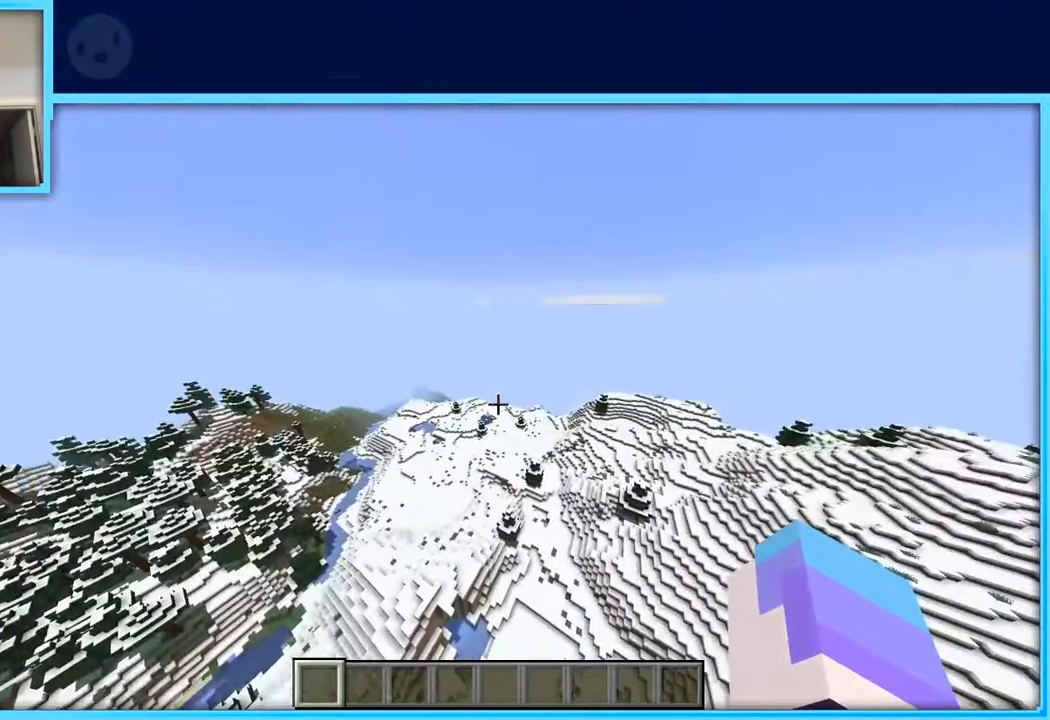
{"keys": ["w"], "events": []}
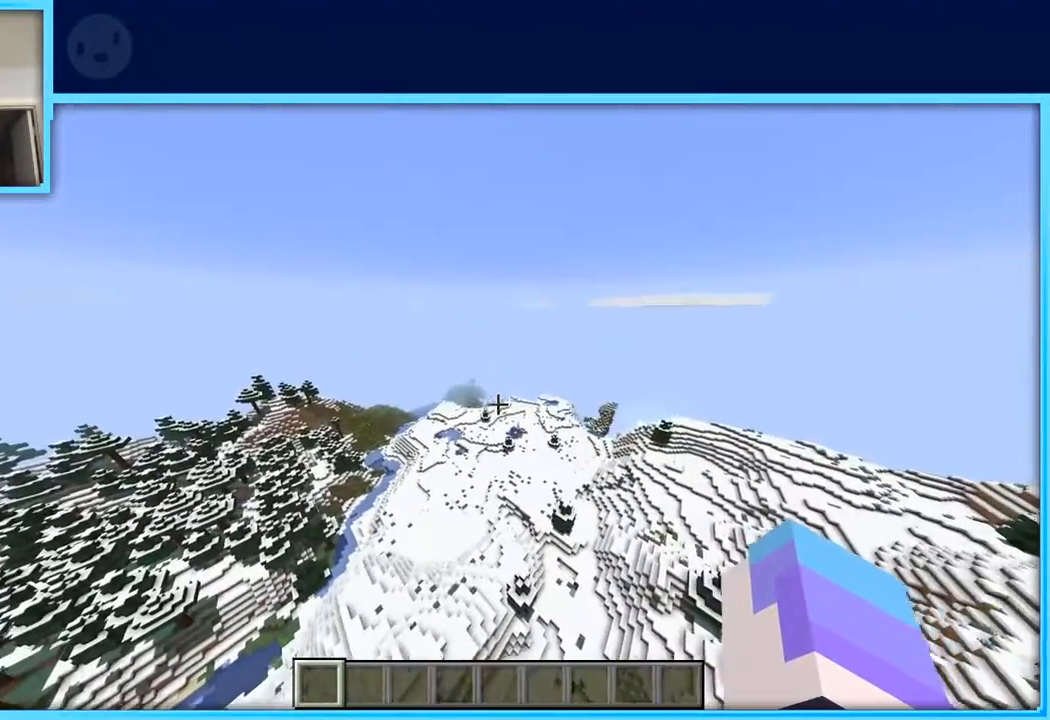
{"keys": ["w"], "events": []}
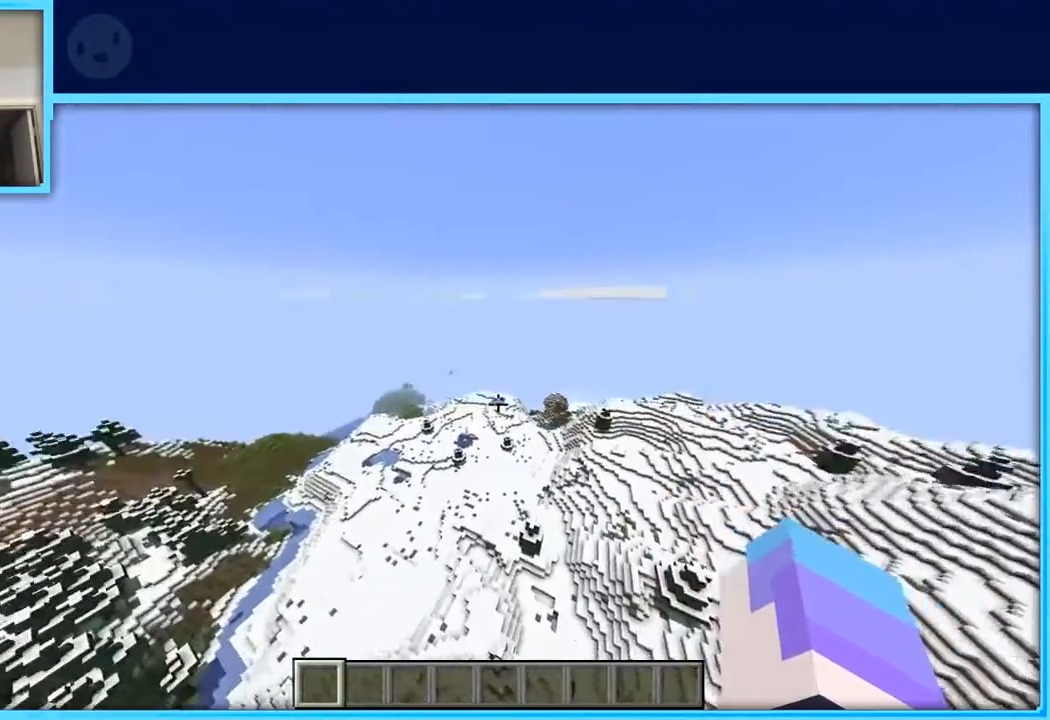
{"keys": ["w"], "events": []}
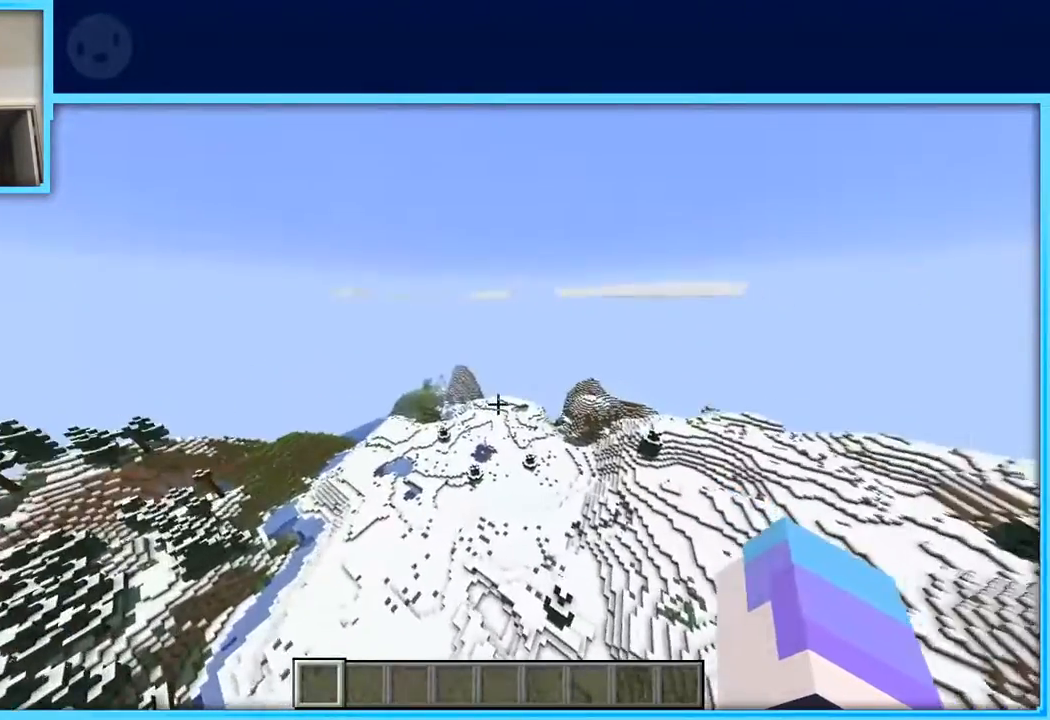
{"keys": ["w"], "events": []}
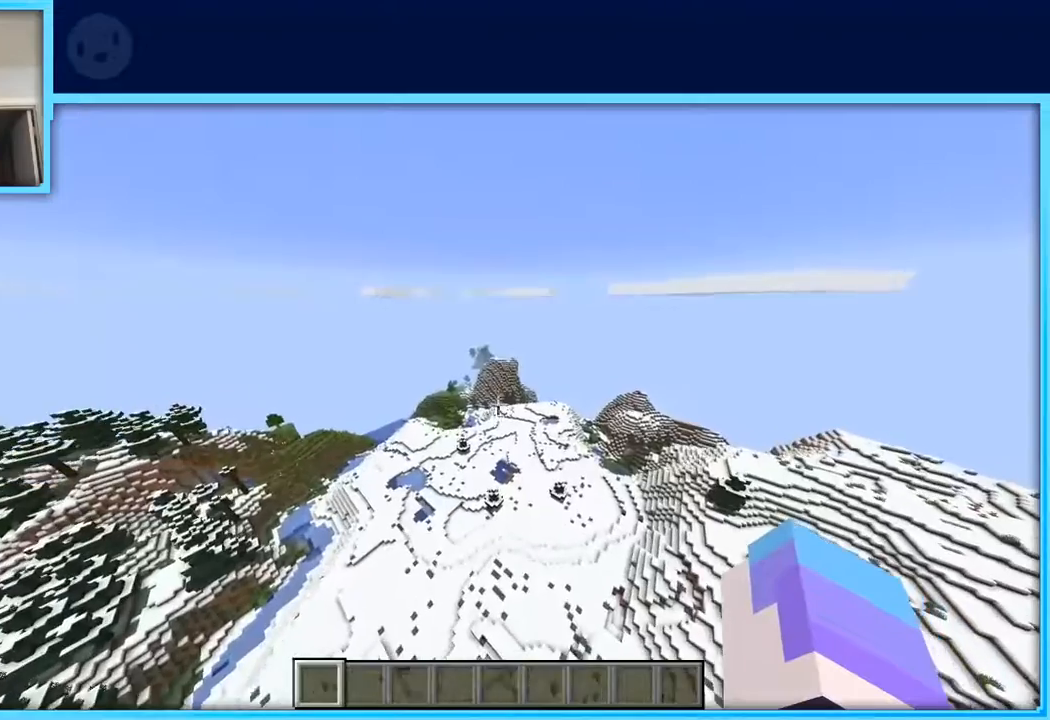
{"keys": ["w"], "events": [[167, "d", "down"], [383, "d", "up"]]}
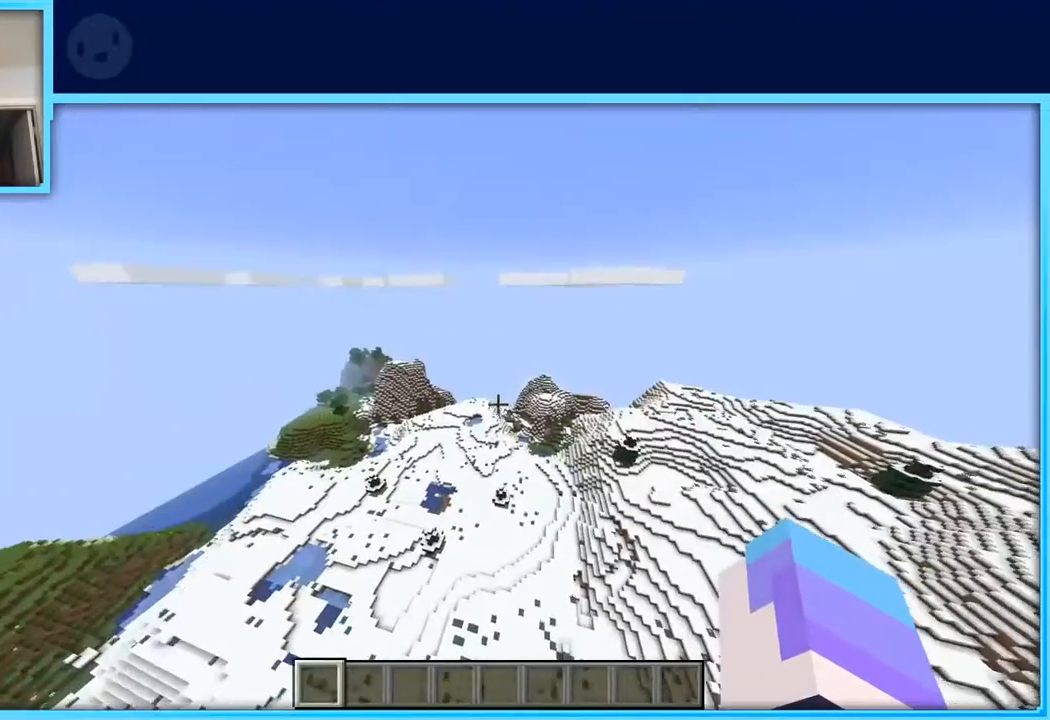
{"keys": ["a", "w"], "events": [[417, "a", "down"]]}
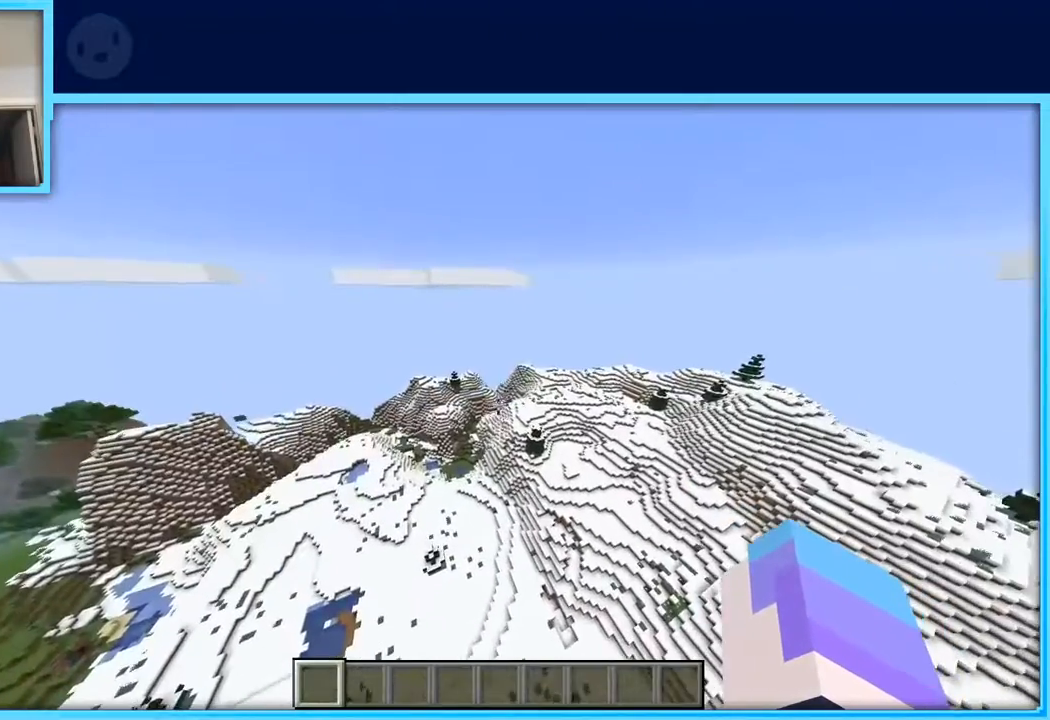
{"keys": ["a", "w"], "events": [[283, "a", "up"], [483, "a", "down"]]}
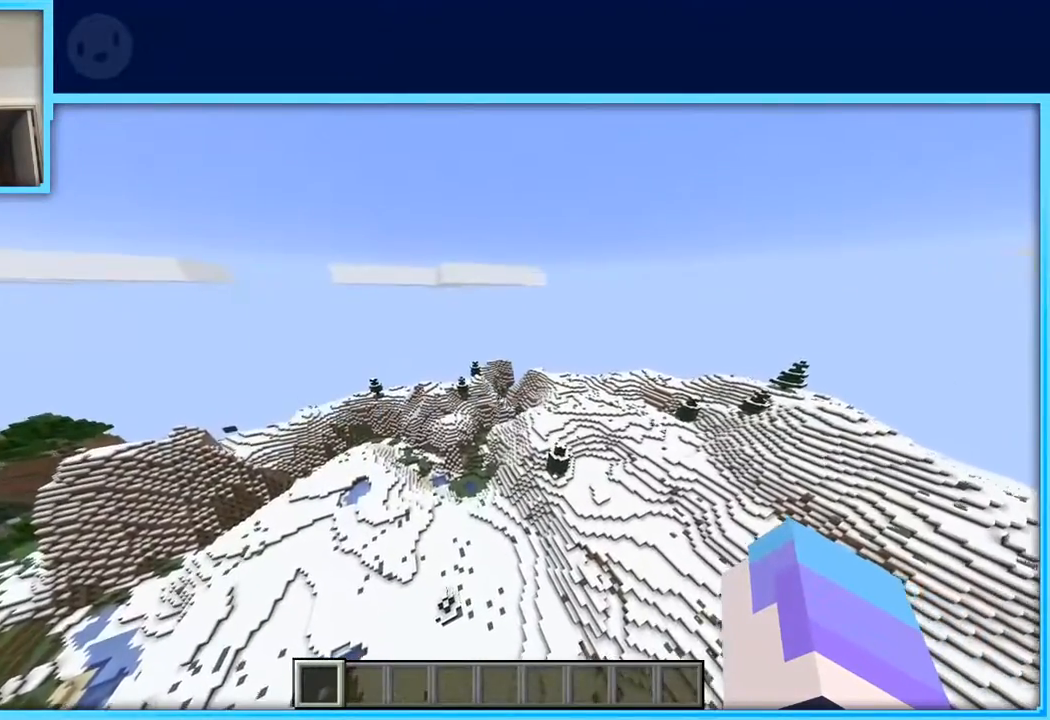
{"keys": ["a", "w"], "events": []}
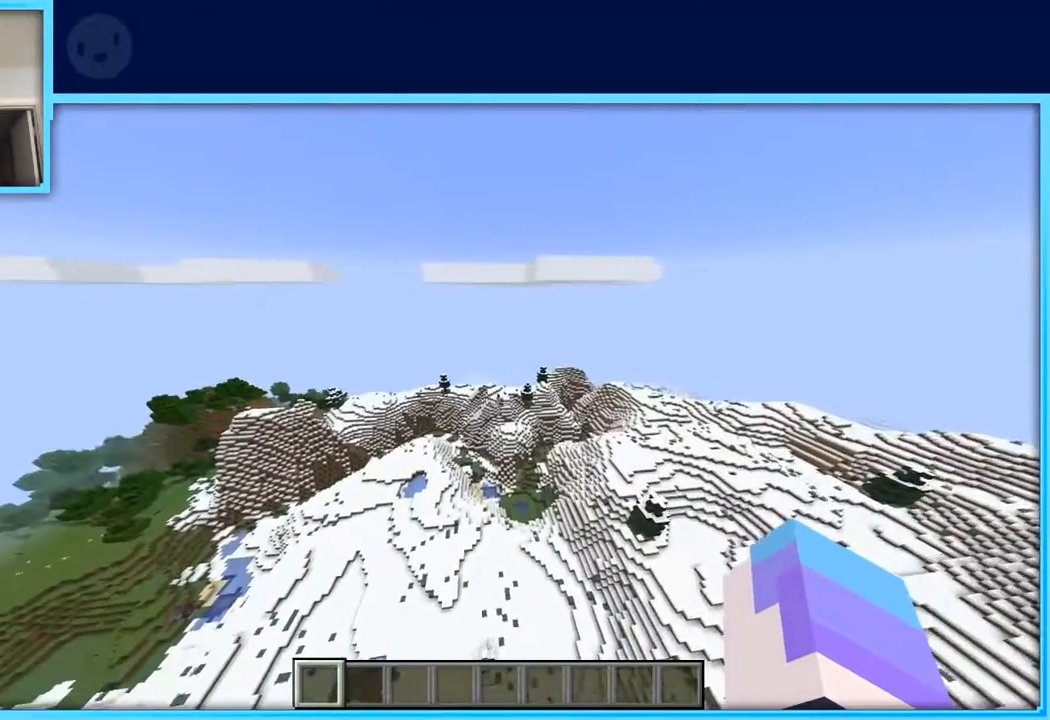
{"keys": ["w"], "events": [[67, "a", "up"]]}
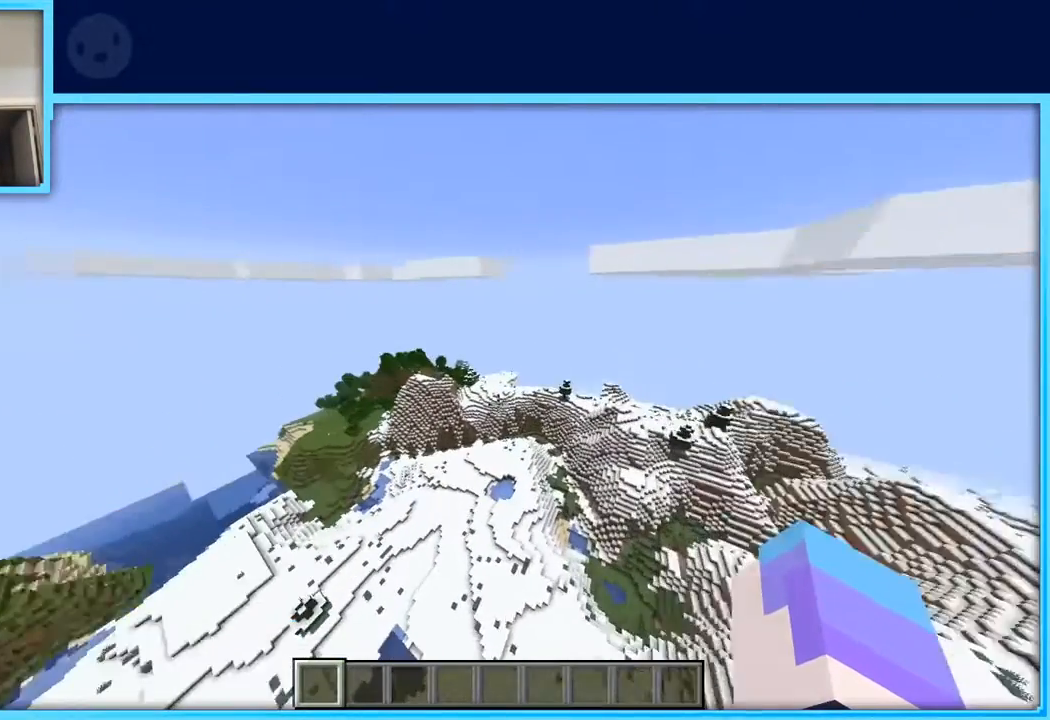
{"keys": ["w"], "events": []}
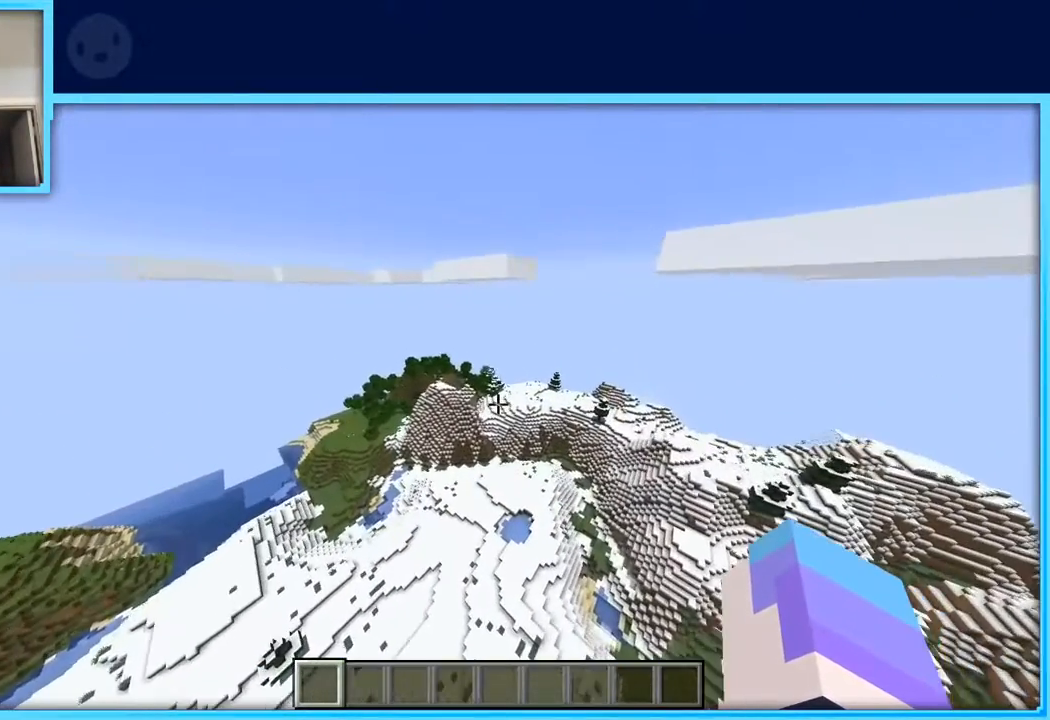
{"keys": ["a", "w"], "events": [[333, "a", "down"]]}
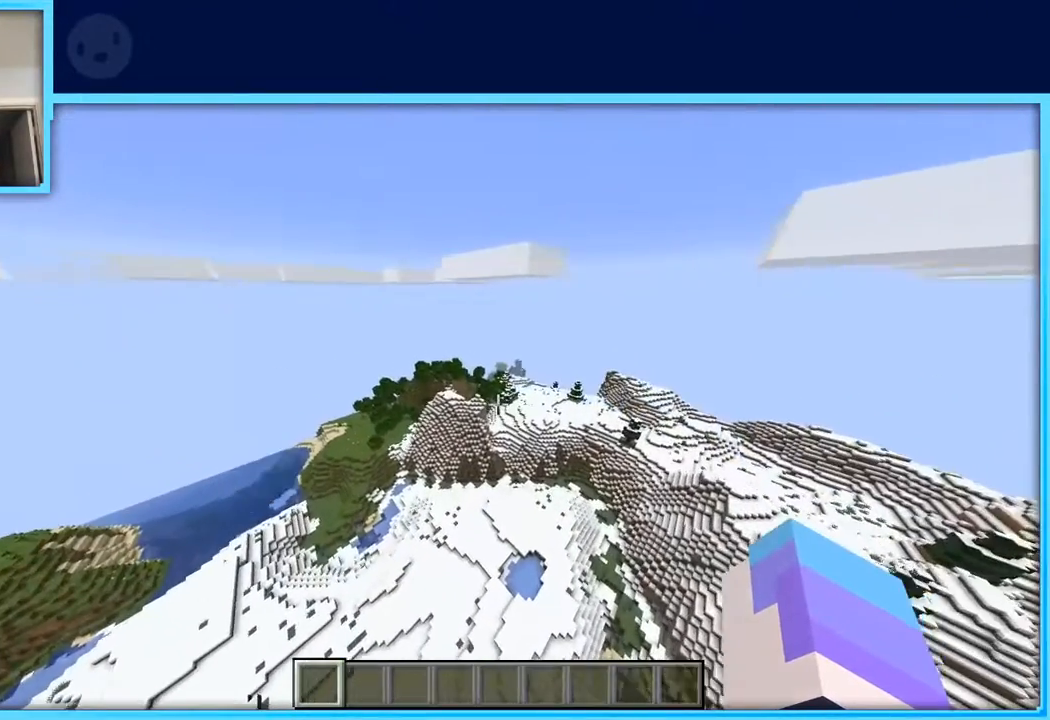
{"keys": ["a", "w"], "events": [[33, "a", "up"], [400, "a", "down"]]}
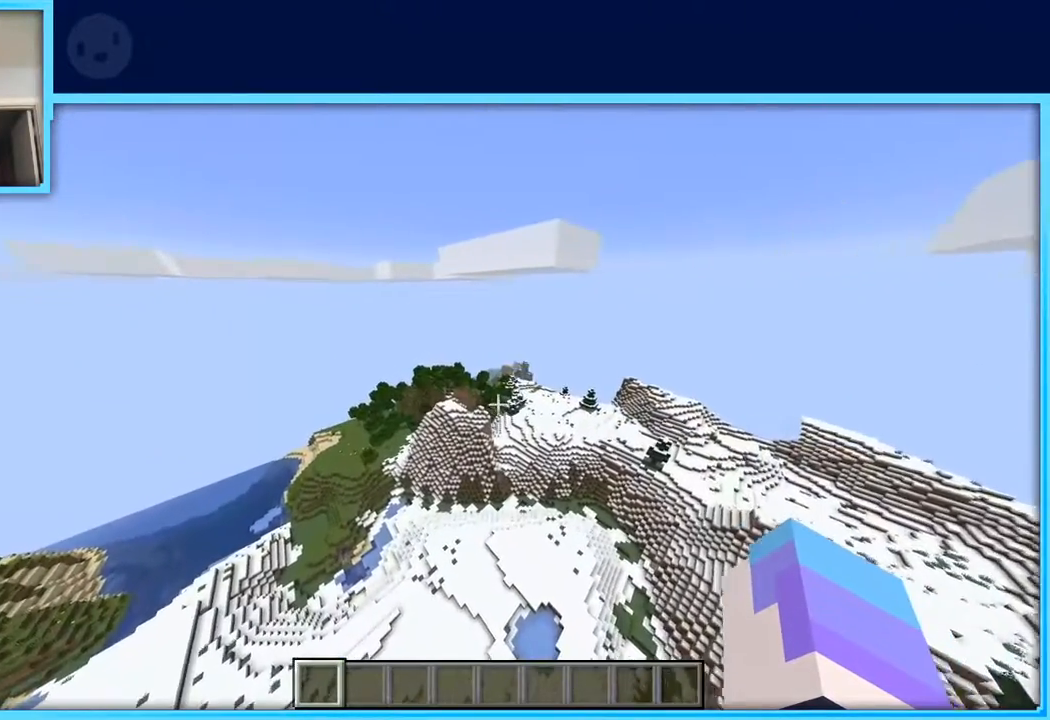
{"keys": ["w"], "events": [[183, "a", "up"]]}
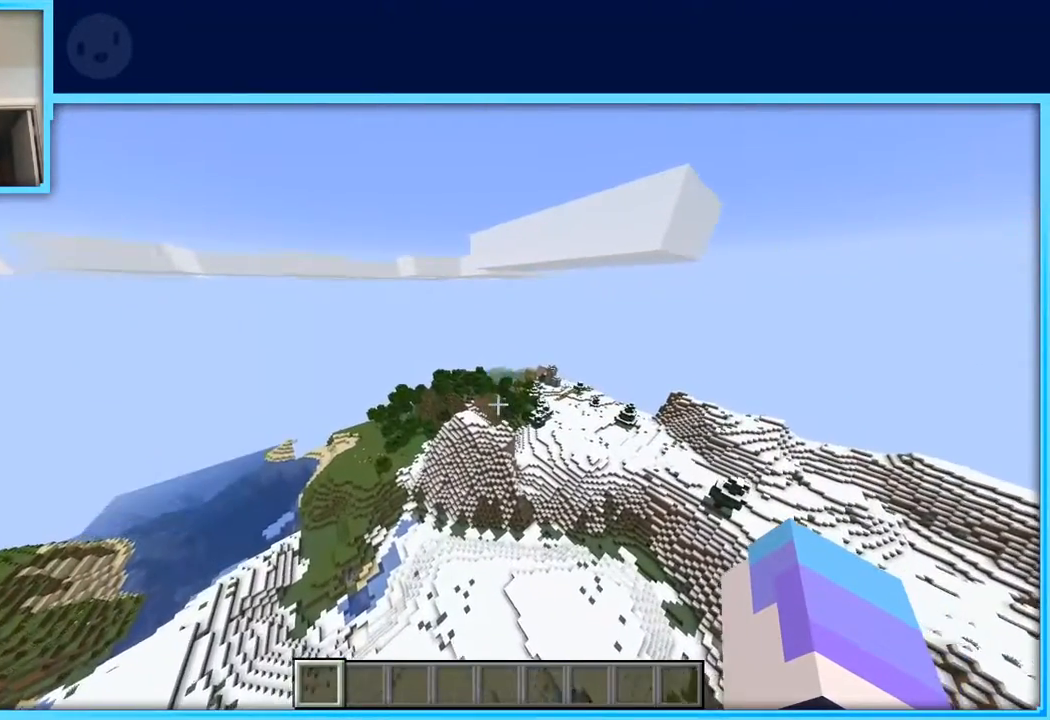
{"keys": ["w"], "events": []}
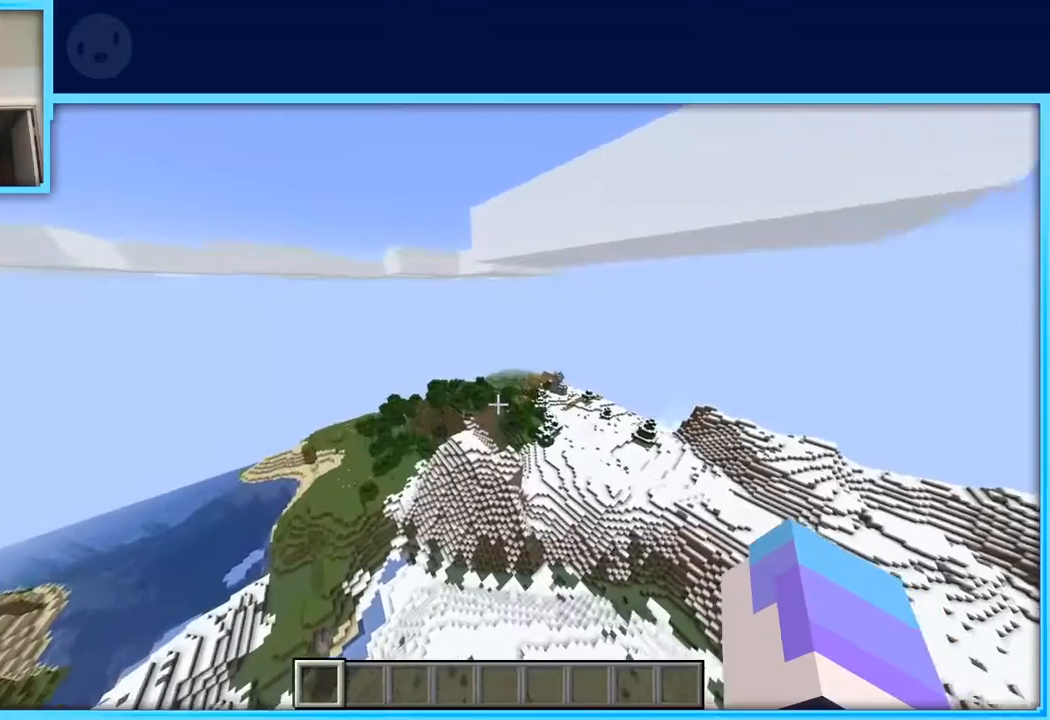
{"keys": ["w"], "events": []}
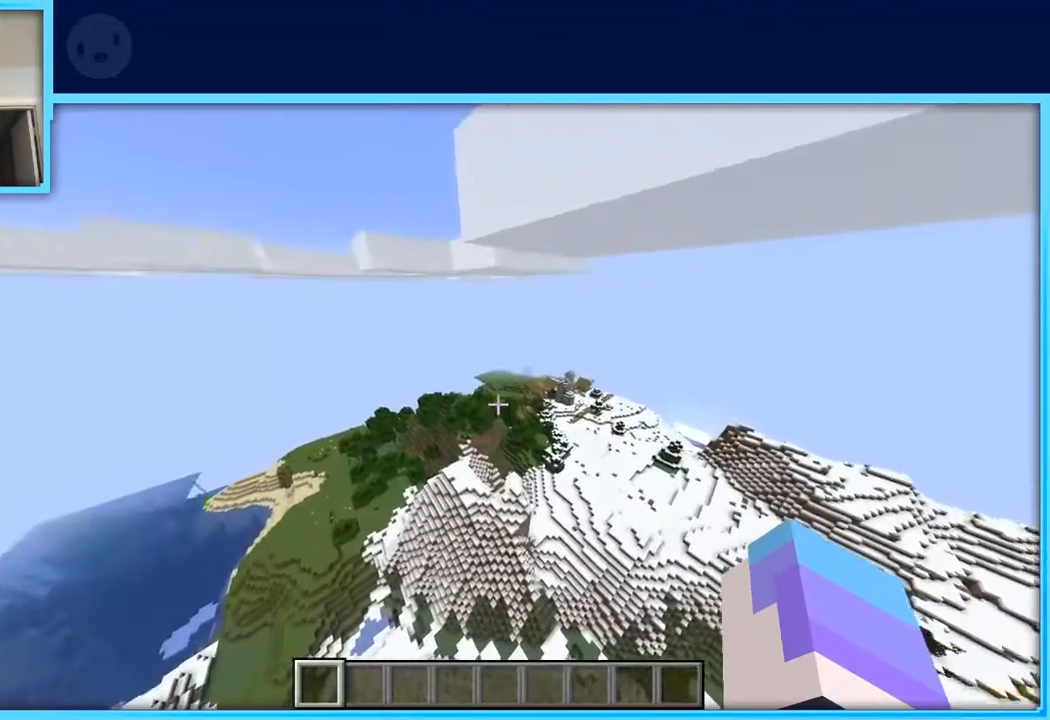
{"keys": ["w"], "events": []}
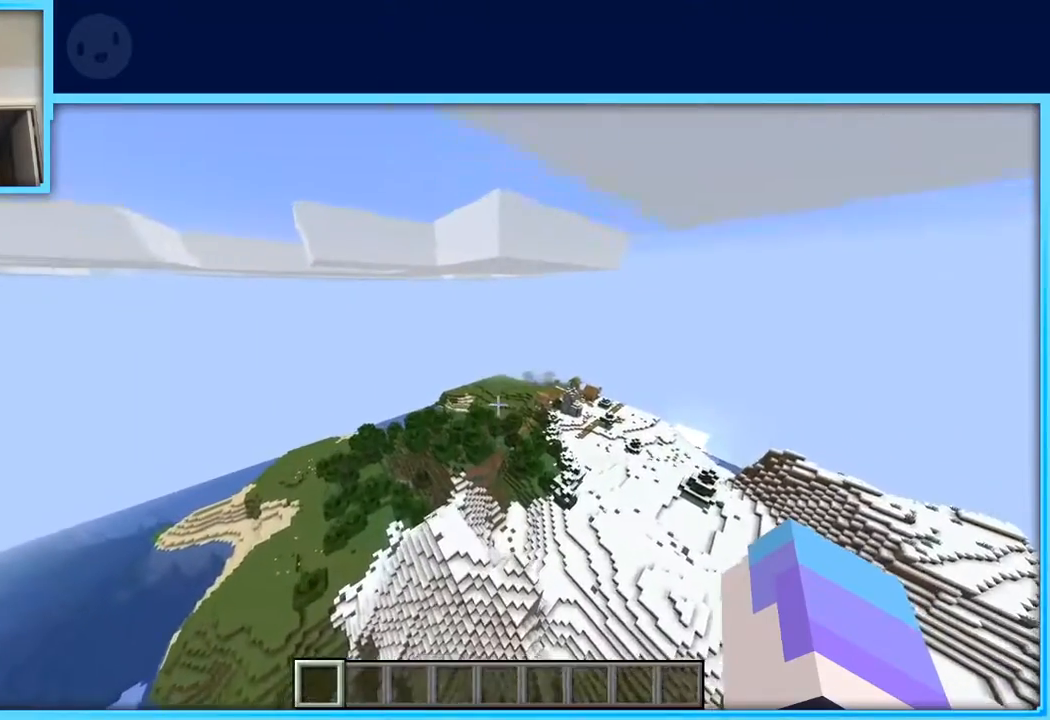
{"keys": ["w"], "events": []}
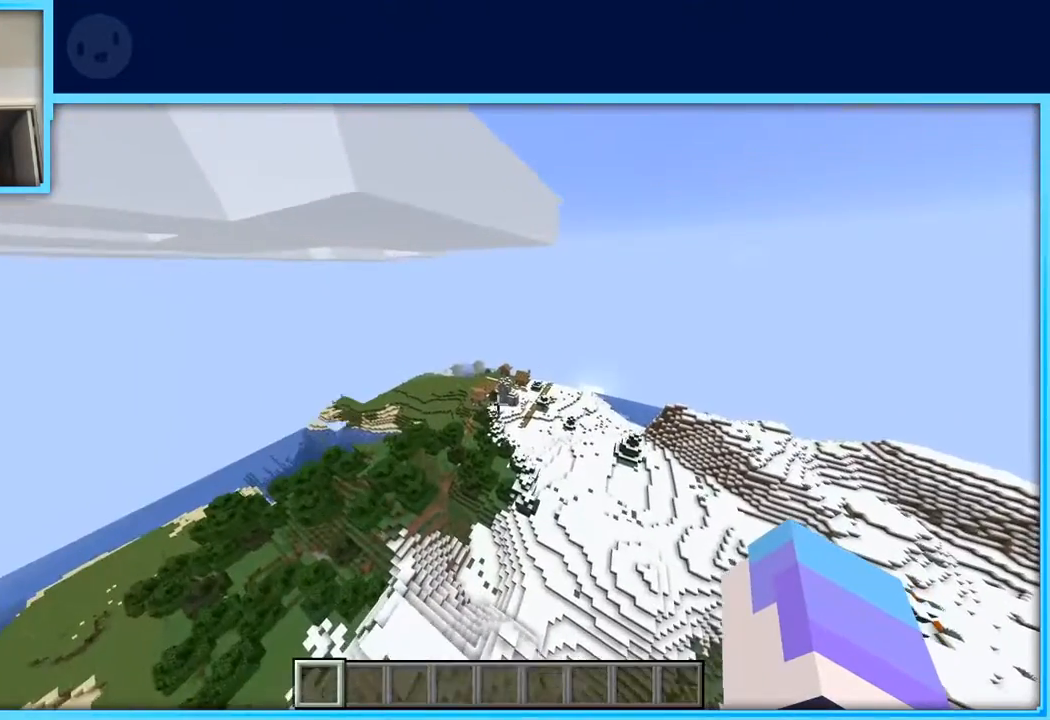
{"keys": ["w"], "events": []}
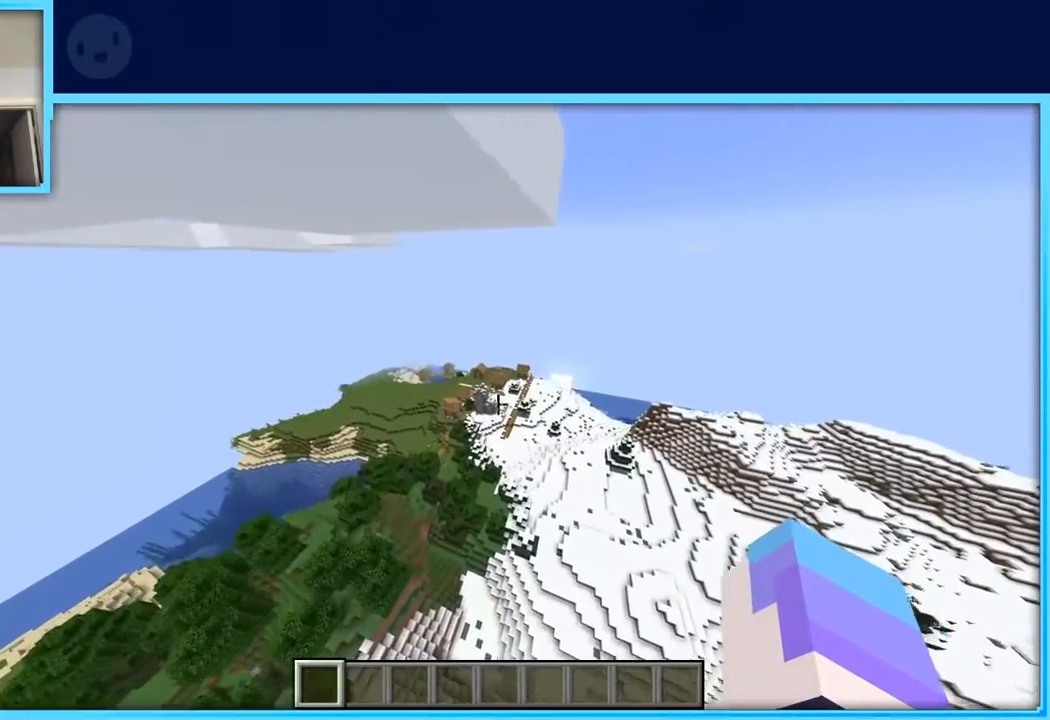
{"keys": ["w"], "events": []}
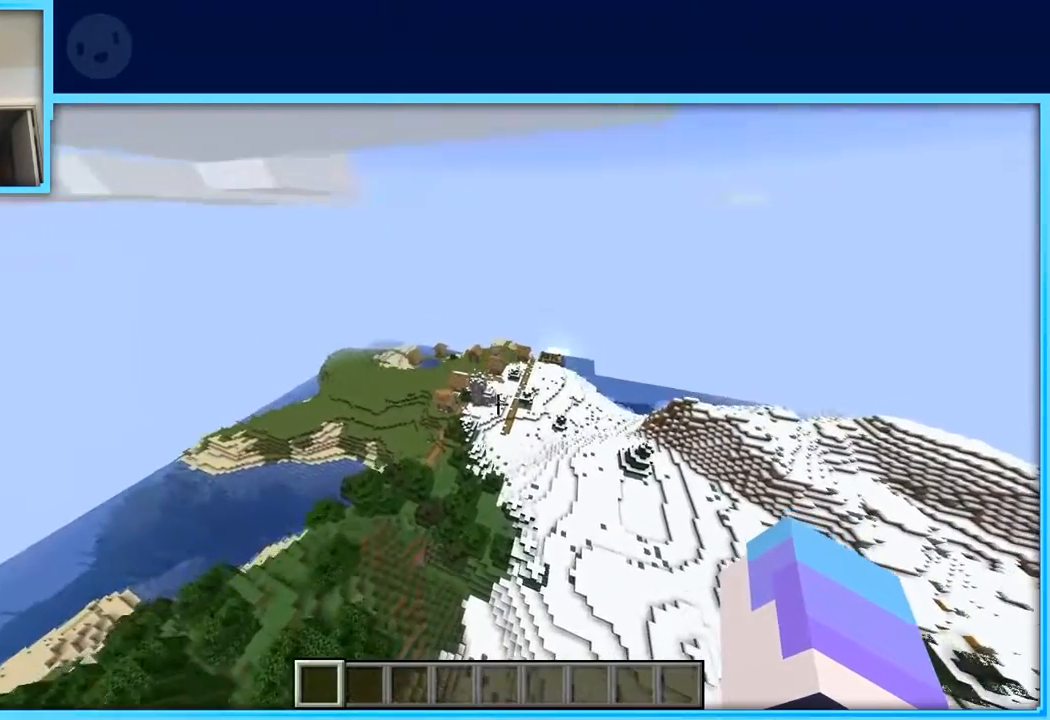
{"keys": ["w"], "events": []}